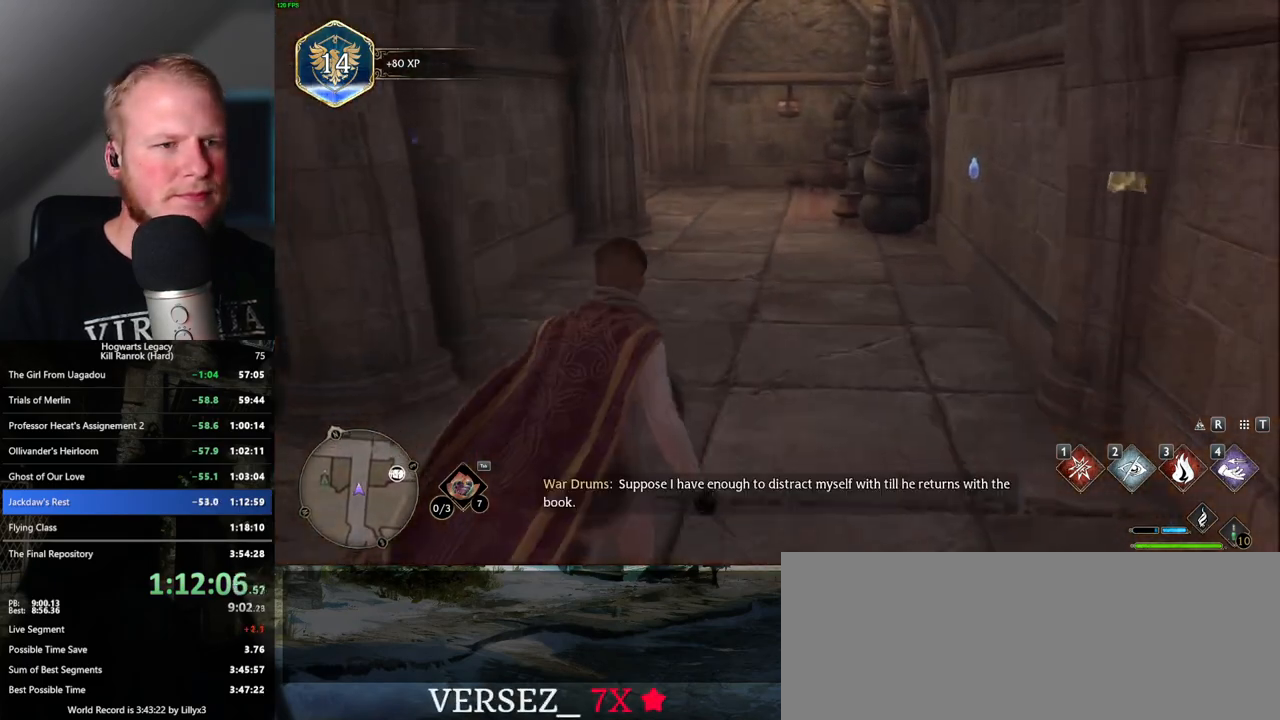
Gameplay with keyboard and mouse; each line is a JSON object with the keys and mouse buttons held at the frame after it. "events" lists presses ("down") and releases ("up") of ".", "/", "0", "1", "2", "3", "4", "5", "6", "7", "8", "9", "a", "alt_l", "alt_r", "b", "backslash", "backspace", "c", "caps_lock", "comma", "ctrl_l", "ctrl_r", "d", "e", "equals", "escape", "f", "f1", "f10", "f11", "f12", "f2", "f3", "f4", "f5", "f6", "f7", "f8", "f9", "g", "h", "i", "j", "k", "l", "lbracket", "m", "minus", "n", "o", "p", "q", "quote", "r", "rbracket", "return", "s", "semicolon", "shift_l", "shift_r", "space", "super", "t", "tab", "tilde", "u", "v", "w", "x", "y", "z", "mouse_left", "mouse_wheel", "mouse_right", "mouse_mb4" and "mouse_mb5" between this image and that frame as [ms after this image, input, new state], when the widget could be followed in between. "mouse_left", "mouse_wheel", "mouse_right", "mouse_mb4", "mouse_mb5" = the "left", "wheel", "right", "mb4", "mb5" buttons of the "mouse" list. No other keys are recorded. "wheel" means that the mouse wheel is clicked or scrolled. Mouse movement is not recorded.
{"keys": ["w"], "mouse": [], "events": []}
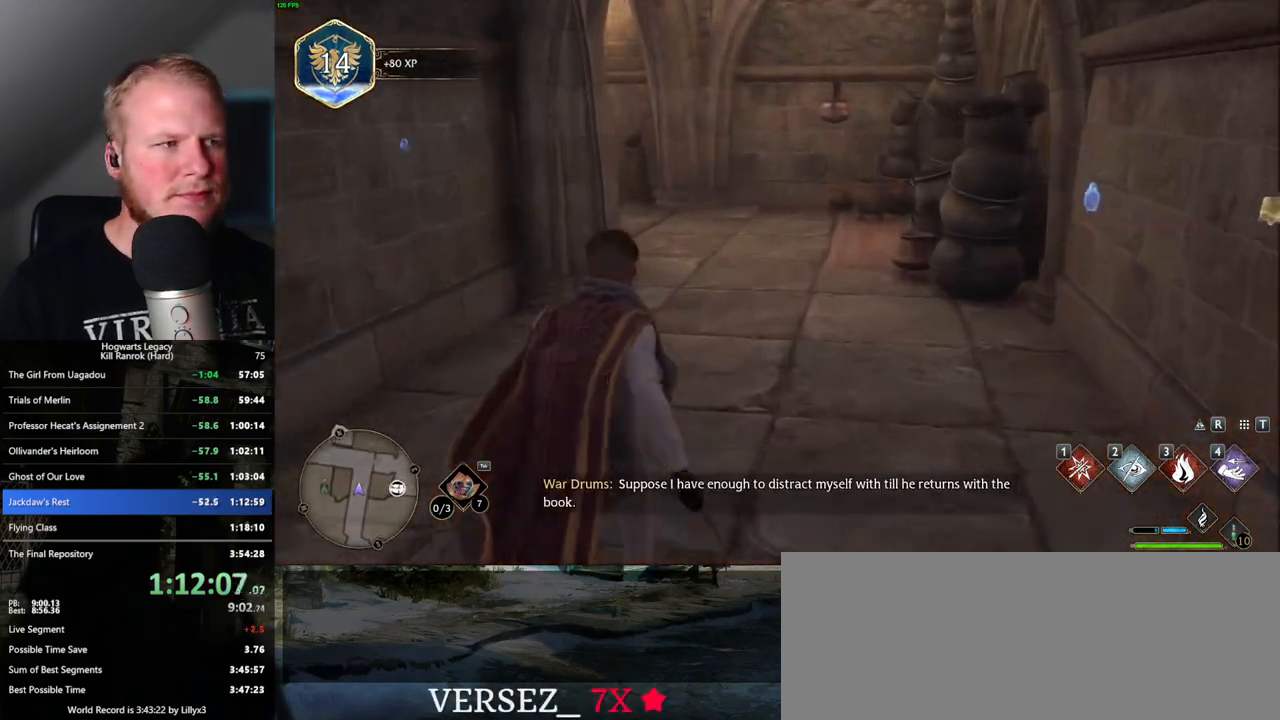
{"keys": ["w"], "mouse": [], "events": []}
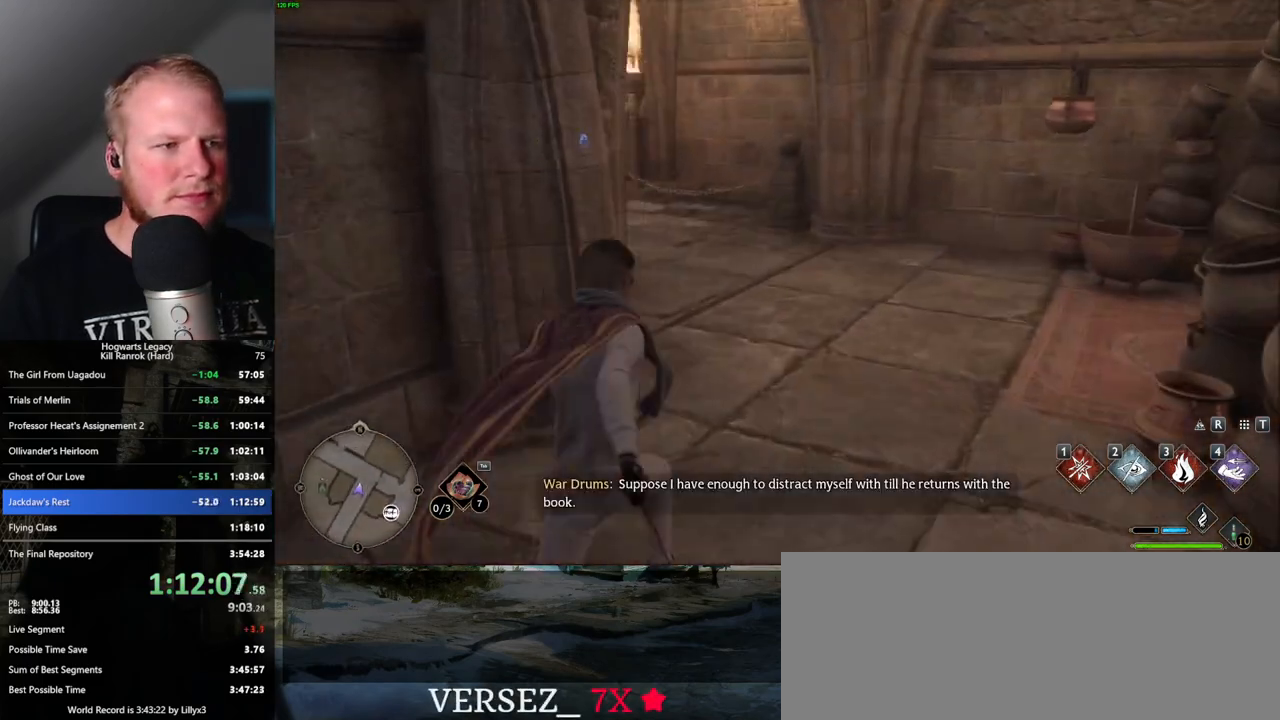
{"keys": ["w"], "mouse": [], "events": []}
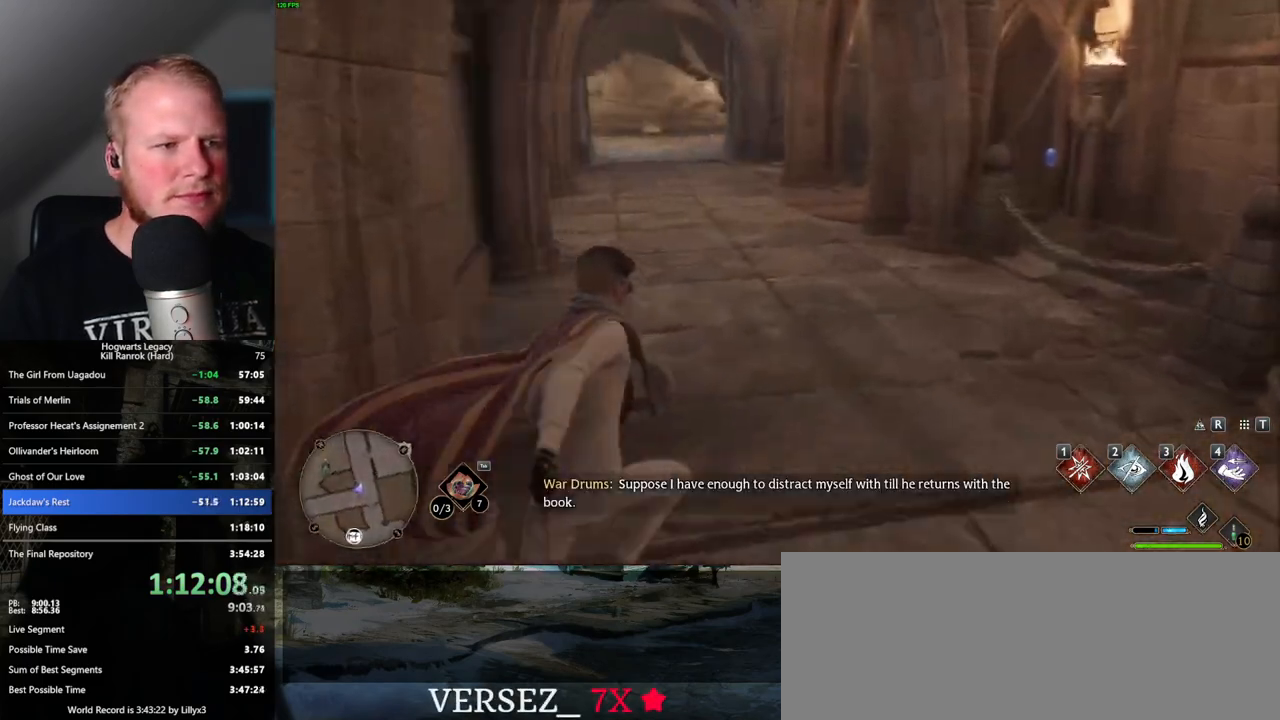
{"keys": ["w"], "mouse": [], "events": []}
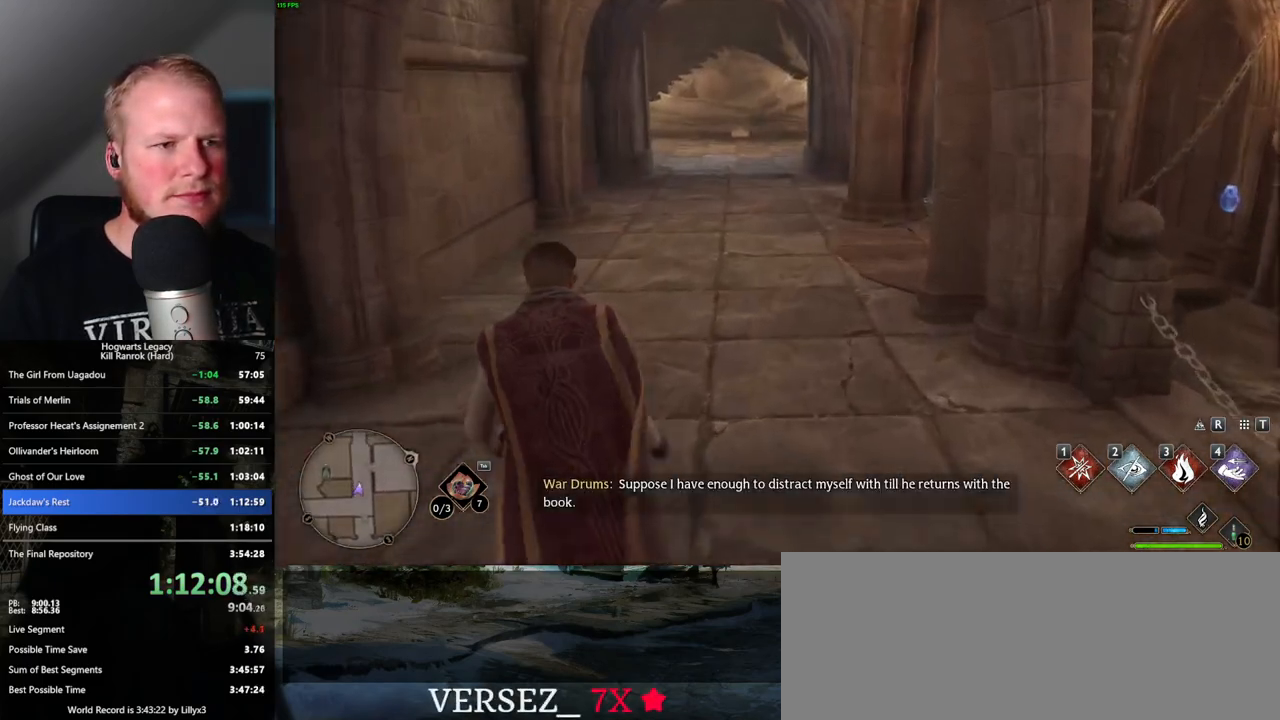
{"keys": ["w"], "mouse": [], "events": []}
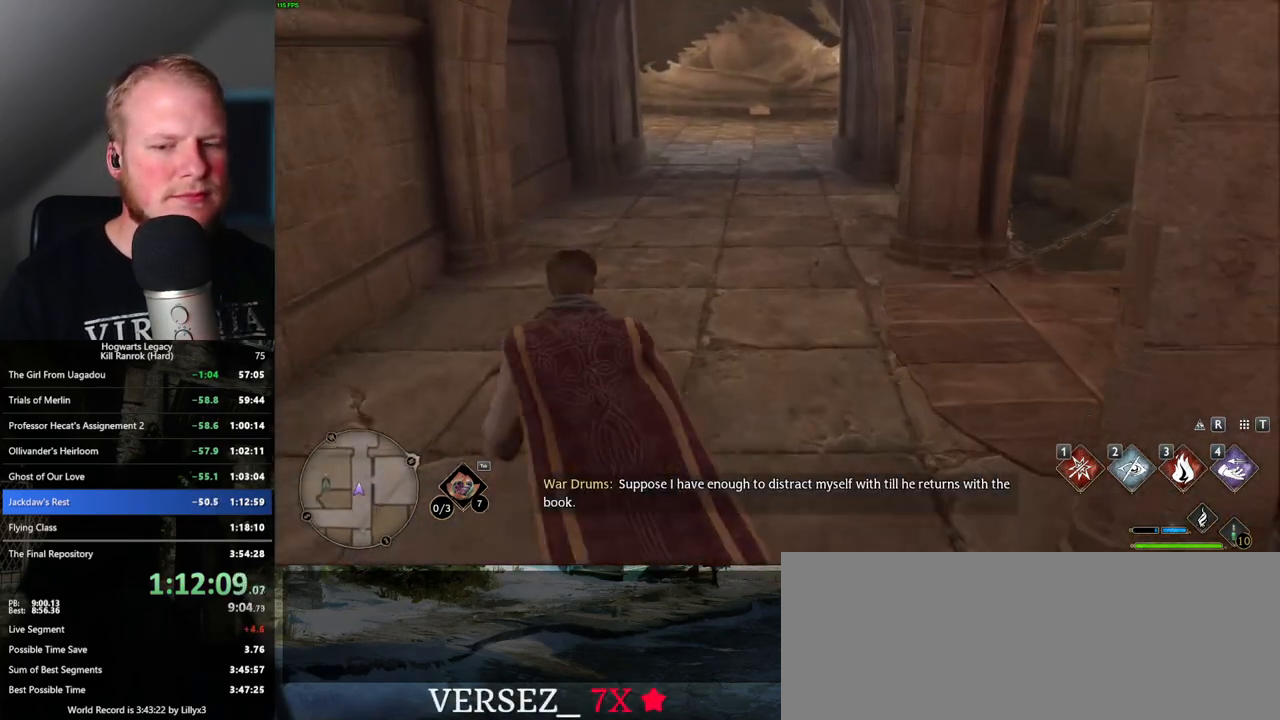
{"keys": ["w"], "mouse": [], "events": []}
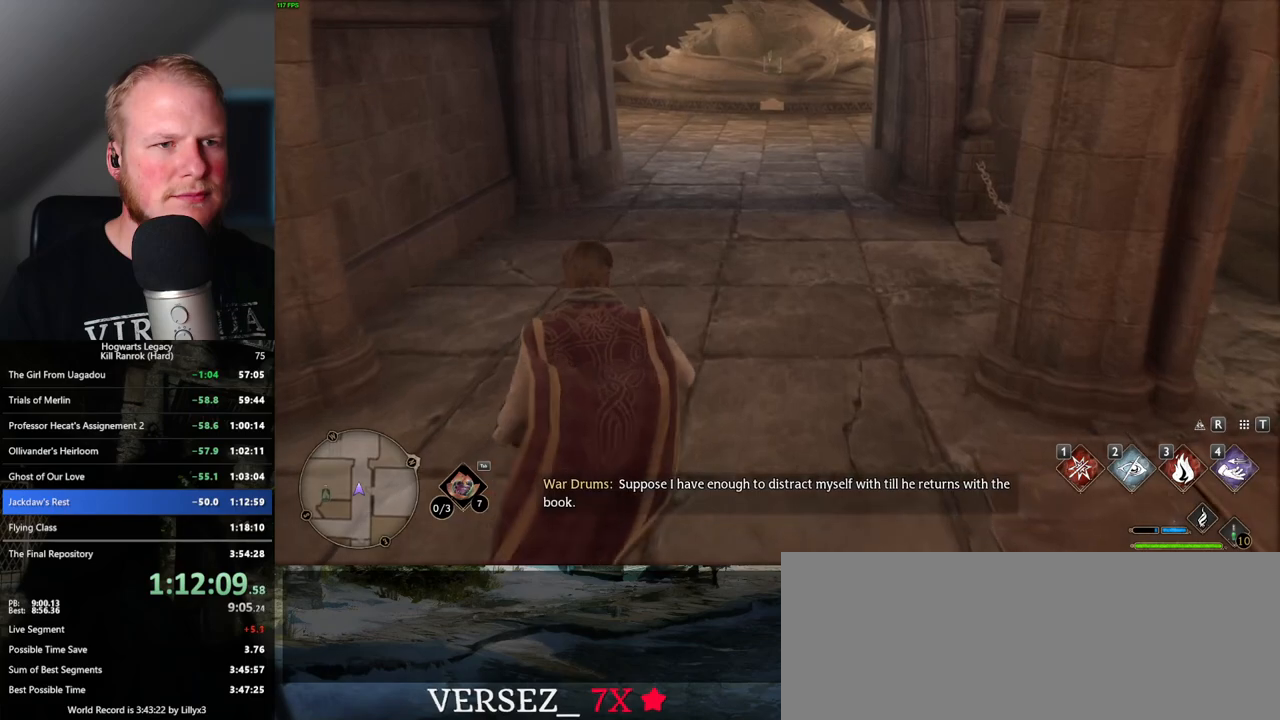
{"keys": ["w"], "mouse": [], "events": []}
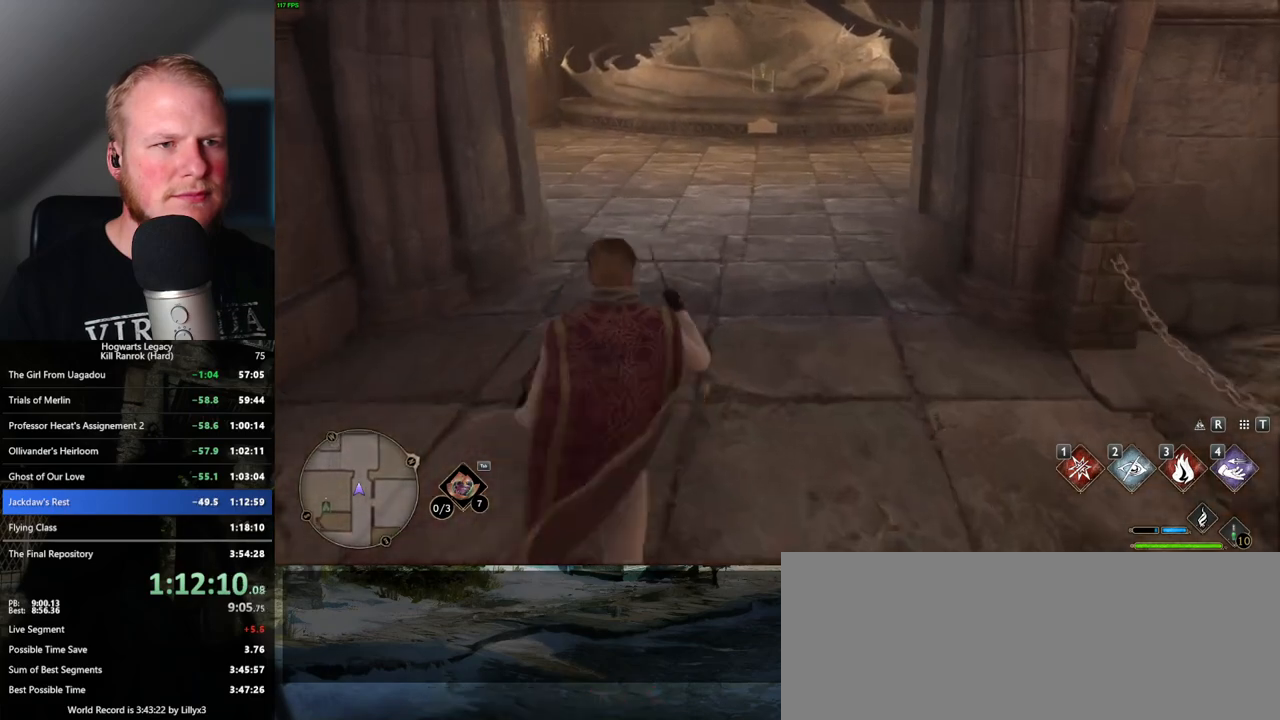
{"keys": ["w"], "mouse": [], "events": []}
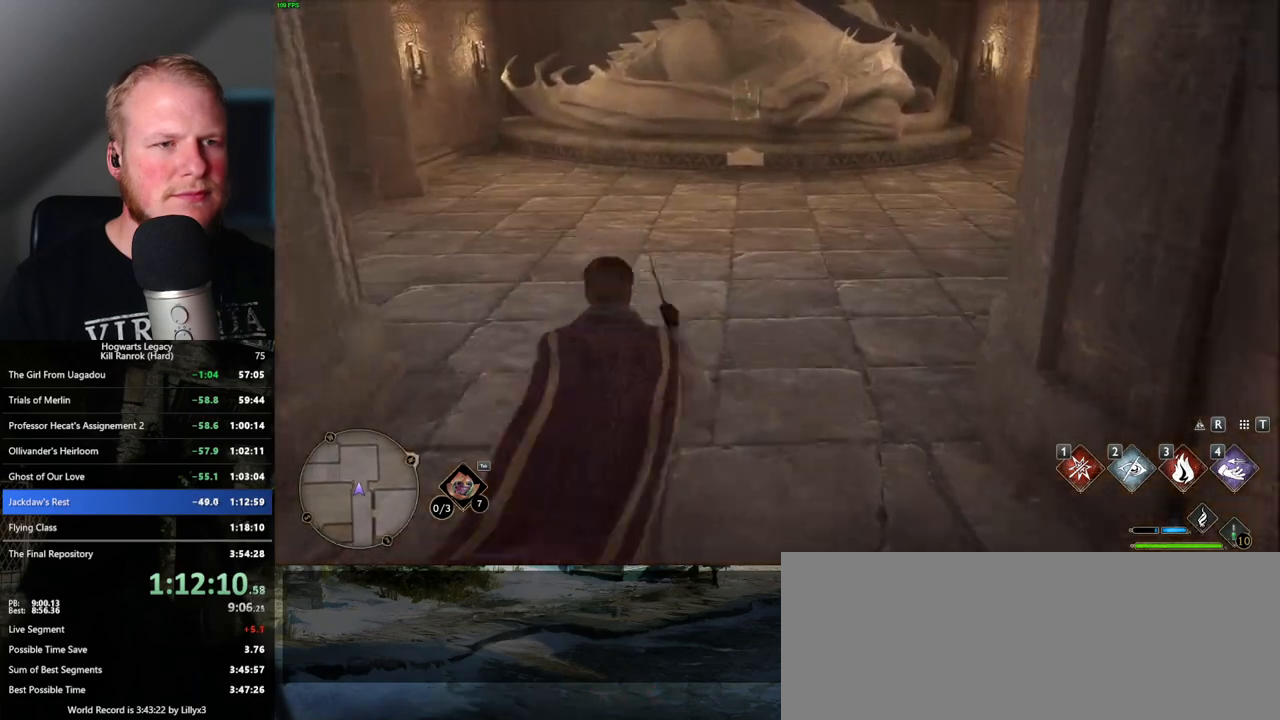
{"keys": ["w"], "mouse": [], "events": []}
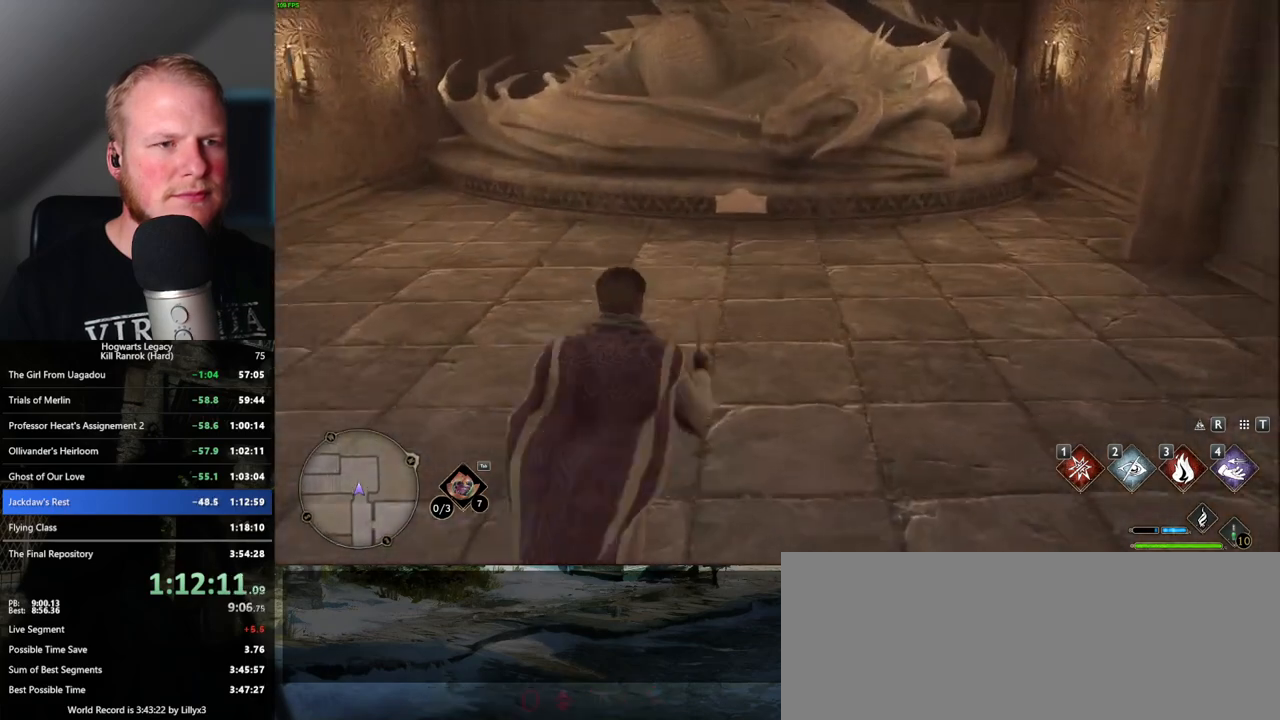
{"keys": [], "mouse": [], "events": [[217, "r", "down"], [350, "w", "up"], [367, "r", "up"]]}
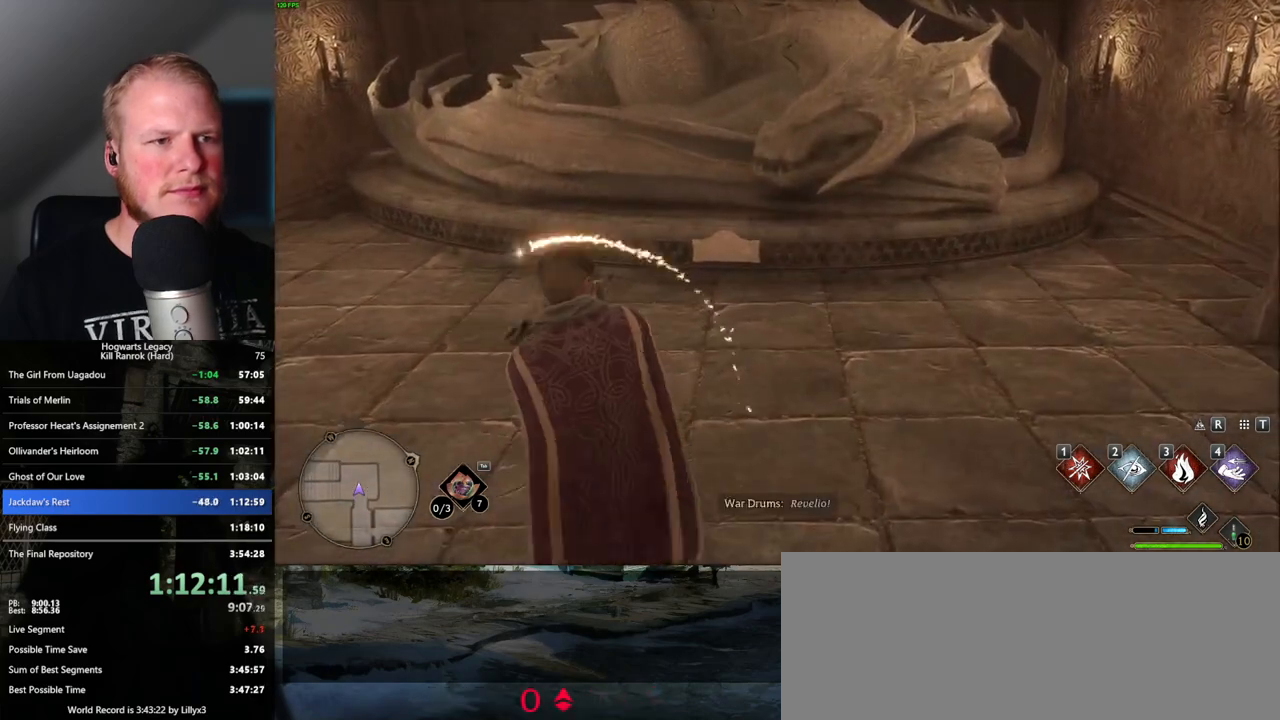
{"keys": [], "mouse": [], "events": [[200, "4", "down"], [300, "4", "up"], [367, "4", "down"], [433, "4", "up"]]}
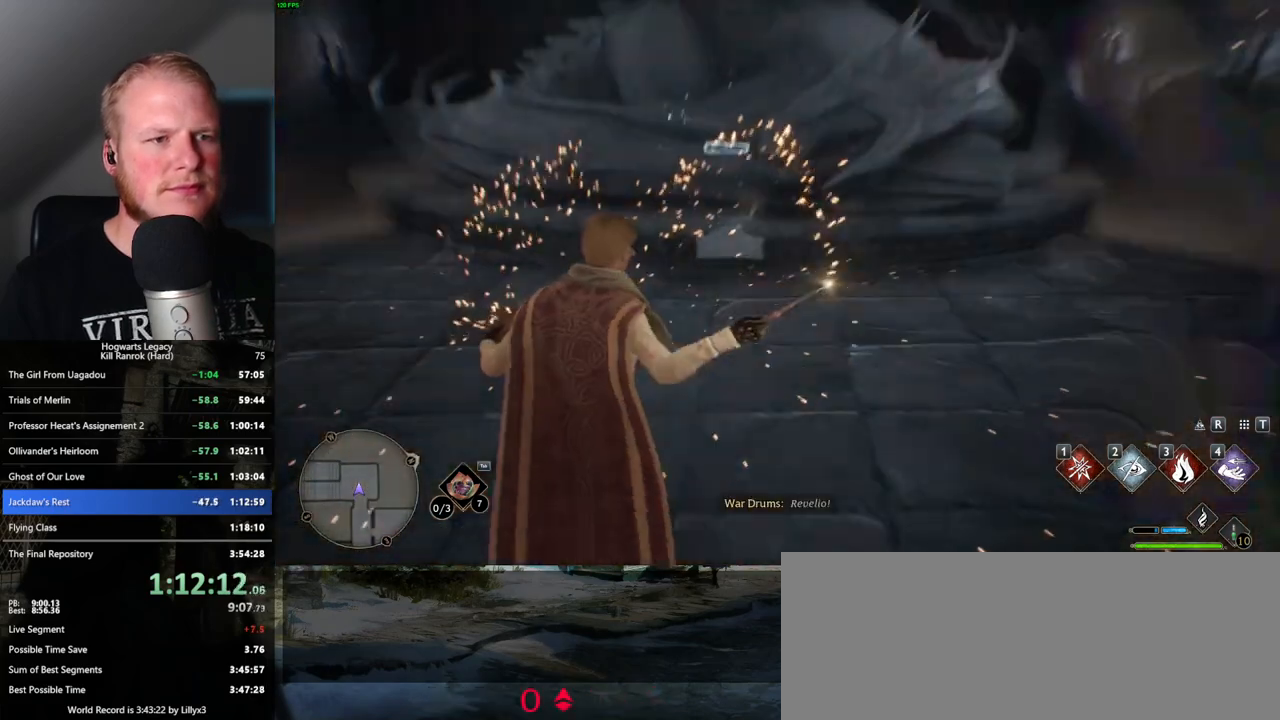
{"keys": [], "mouse": [], "events": [[17, "4", "down"], [83, "4", "up"], [150, "4", "down"], [200, "4", "up"], [300, "4", "down"], [417, "4", "up"]]}
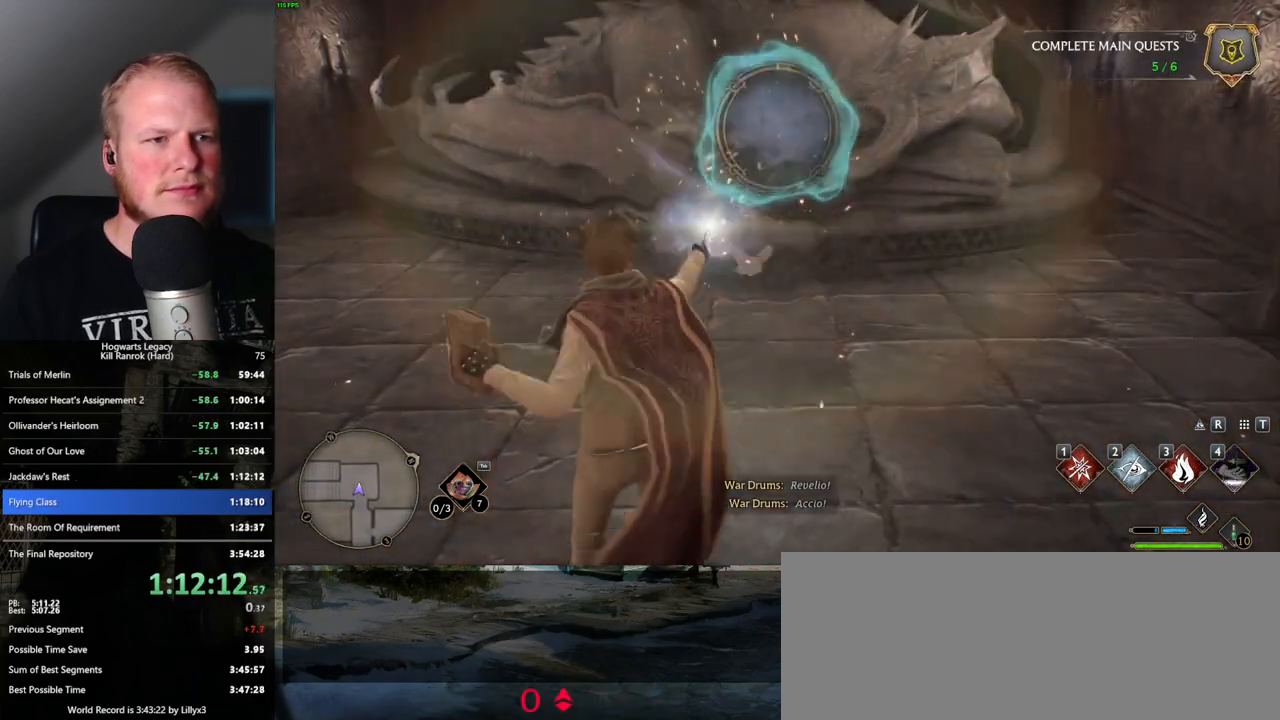
{"keys": [], "mouse": [], "events": [[400, "space", "down"], [500, "space", "up"]]}
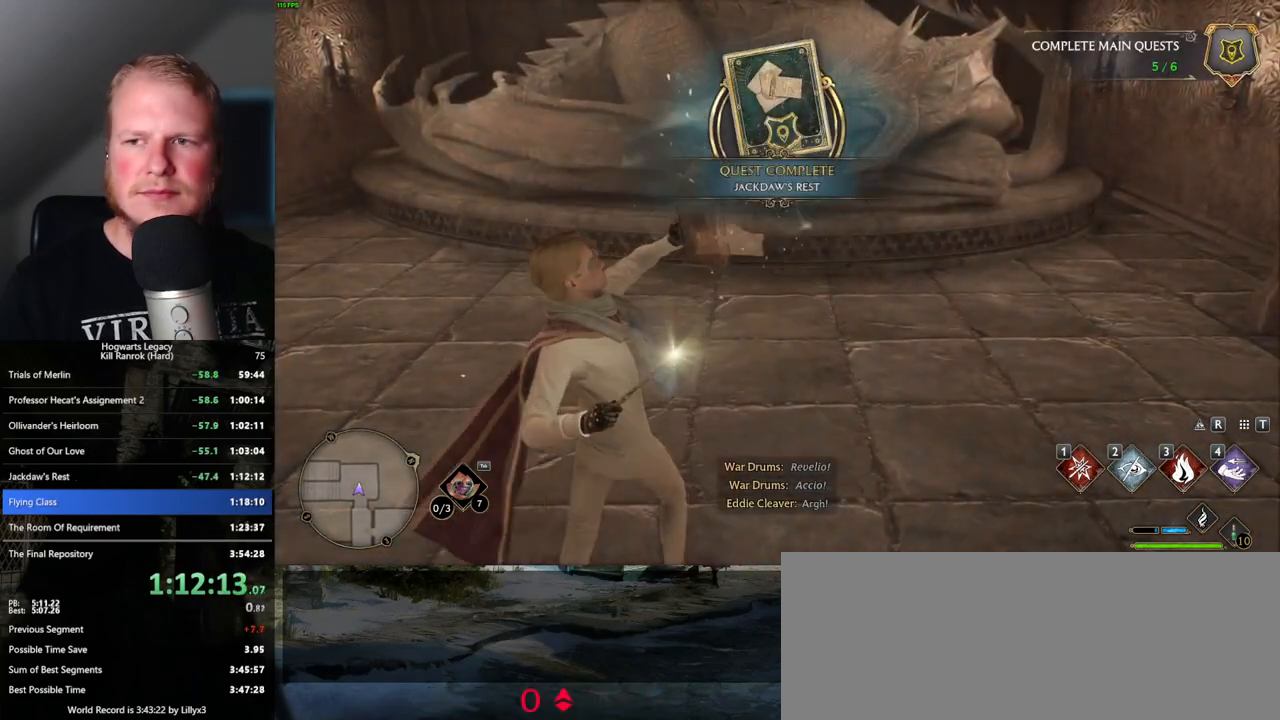
{"keys": [], "mouse": [], "events": [[100, "space", "down"], [183, "space", "up"], [267, "space", "down"], [350, "space", "up"], [433, "space", "down"], [500, "space", "up"]]}
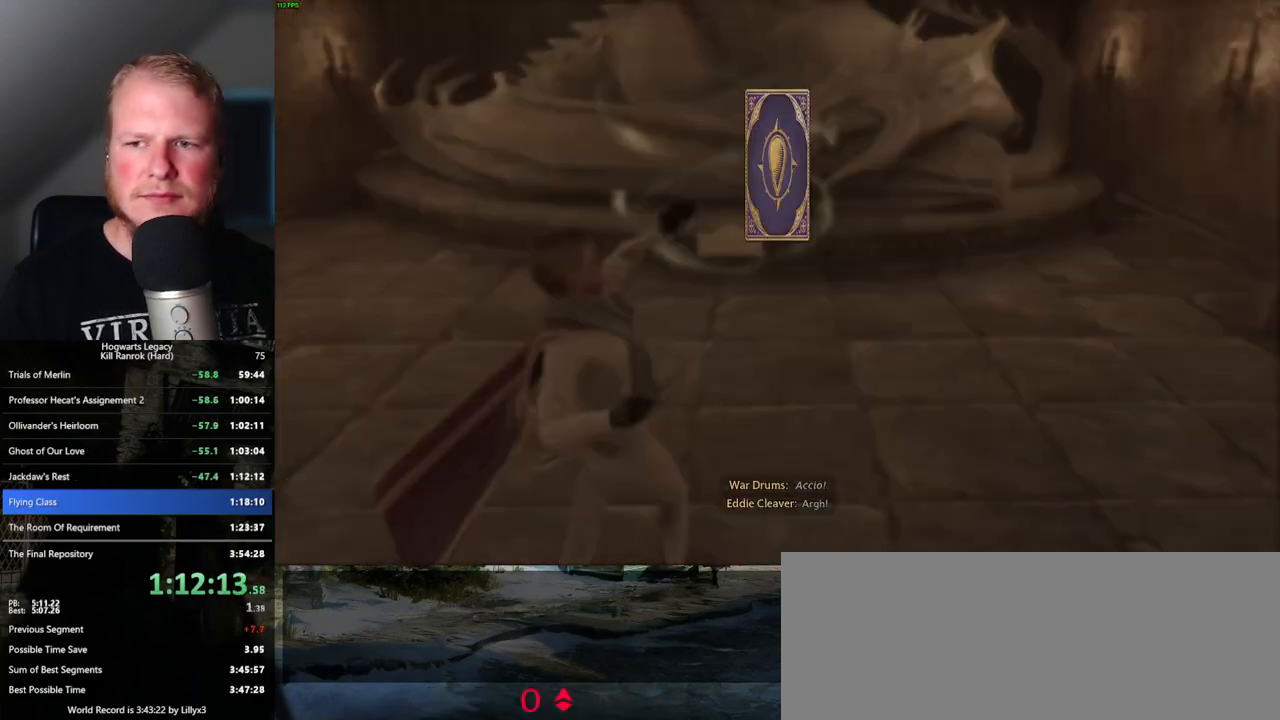
{"keys": [], "mouse": [], "events": [[100, "space", "down"], [150, "space", "up"], [250, "space", "down"], [317, "space", "up"], [417, "space", "down"], [500, "space", "up"]]}
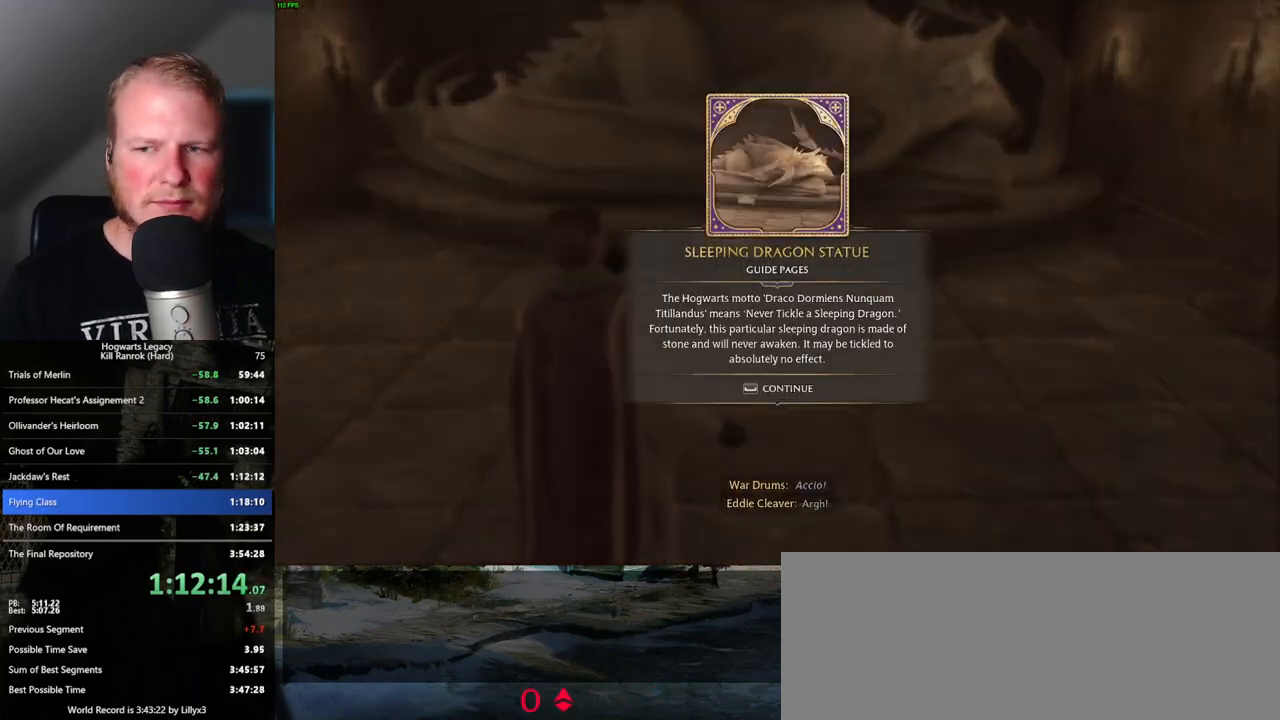
{"keys": [], "mouse": [], "events": [[150, "space", "down"], [250, "space", "up"]]}
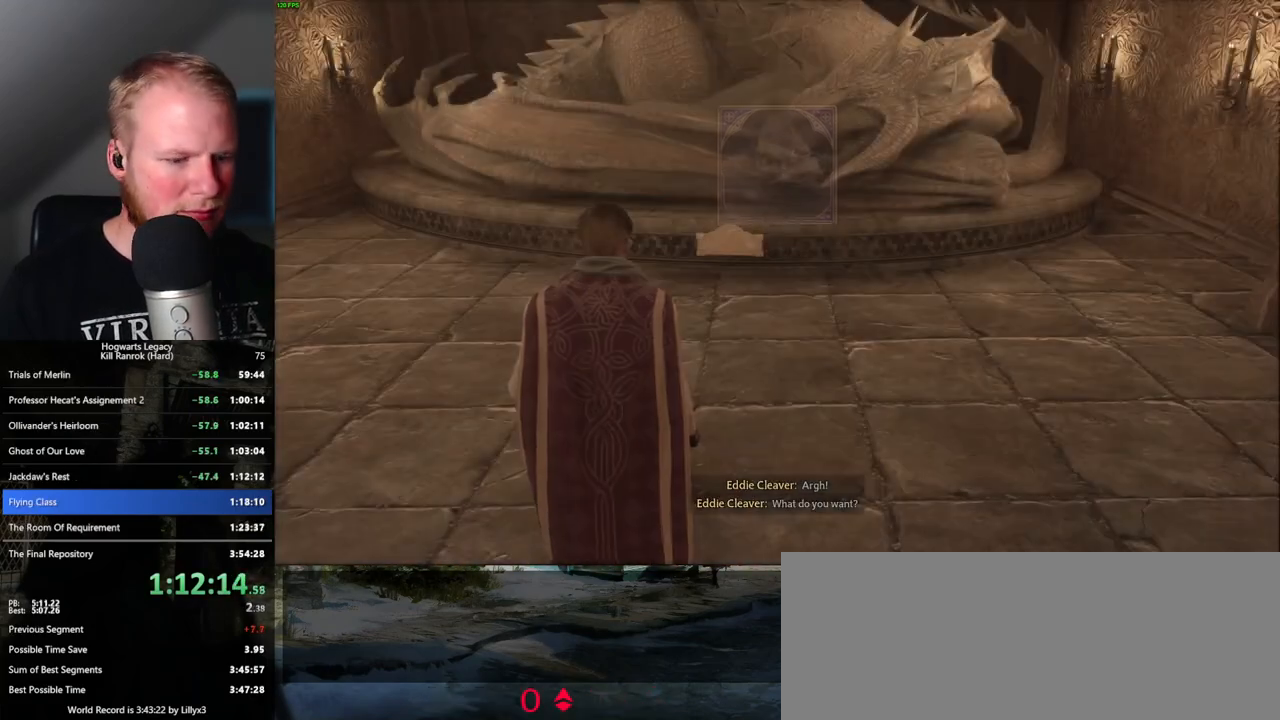
{"keys": [], "mouse": [], "events": [[250, "m", "down"], [350, "m", "up"]]}
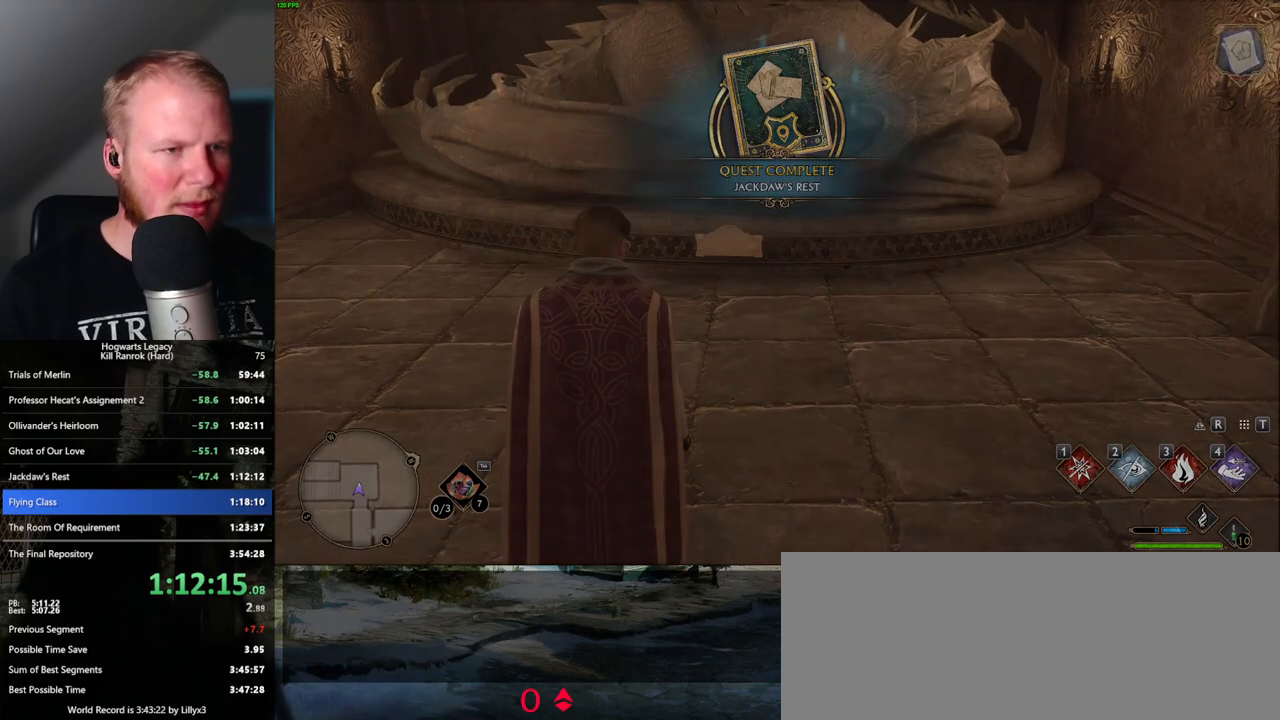
{"keys": [], "mouse": [], "events": []}
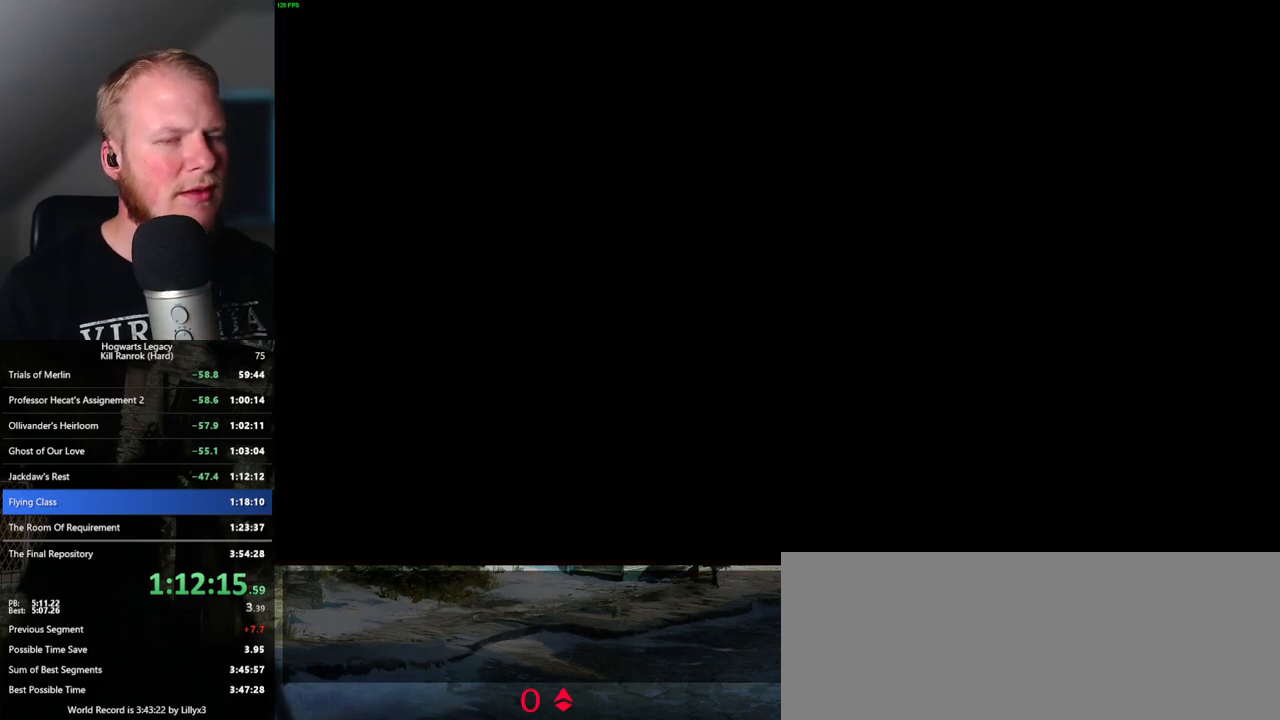
{"keys": [], "mouse": [], "events": []}
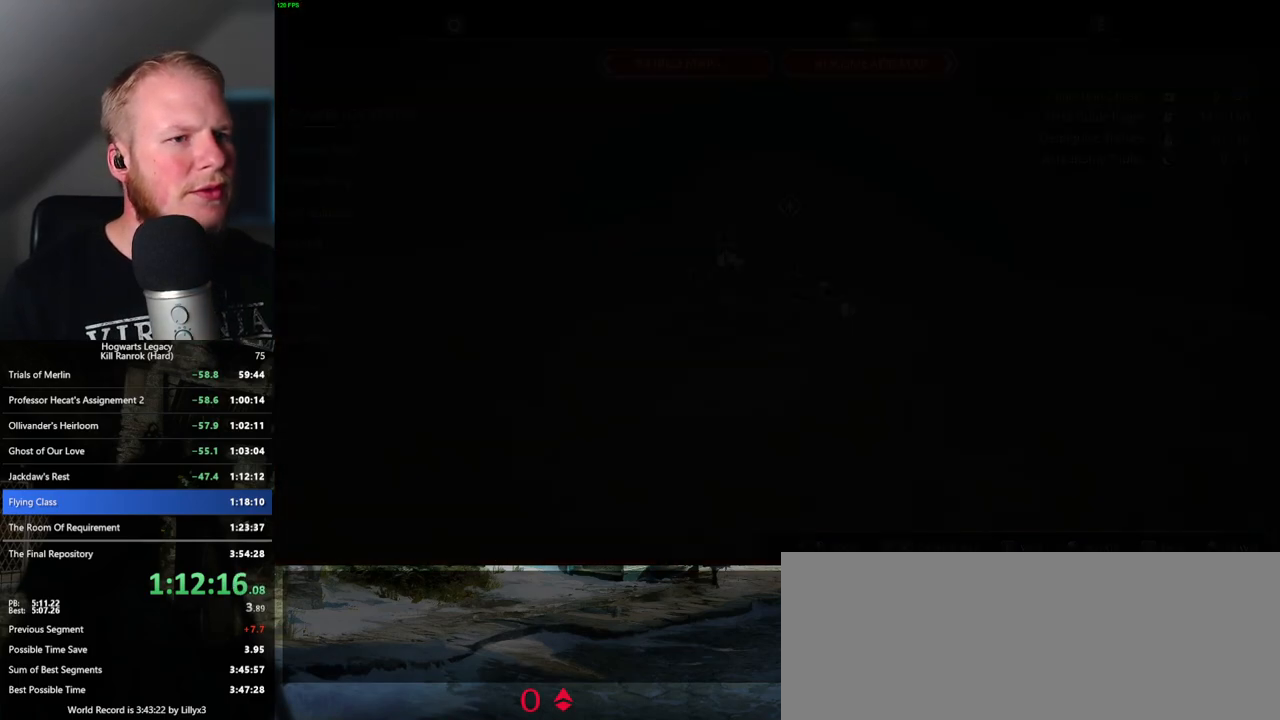
{"keys": [], "mouse": [], "events": []}
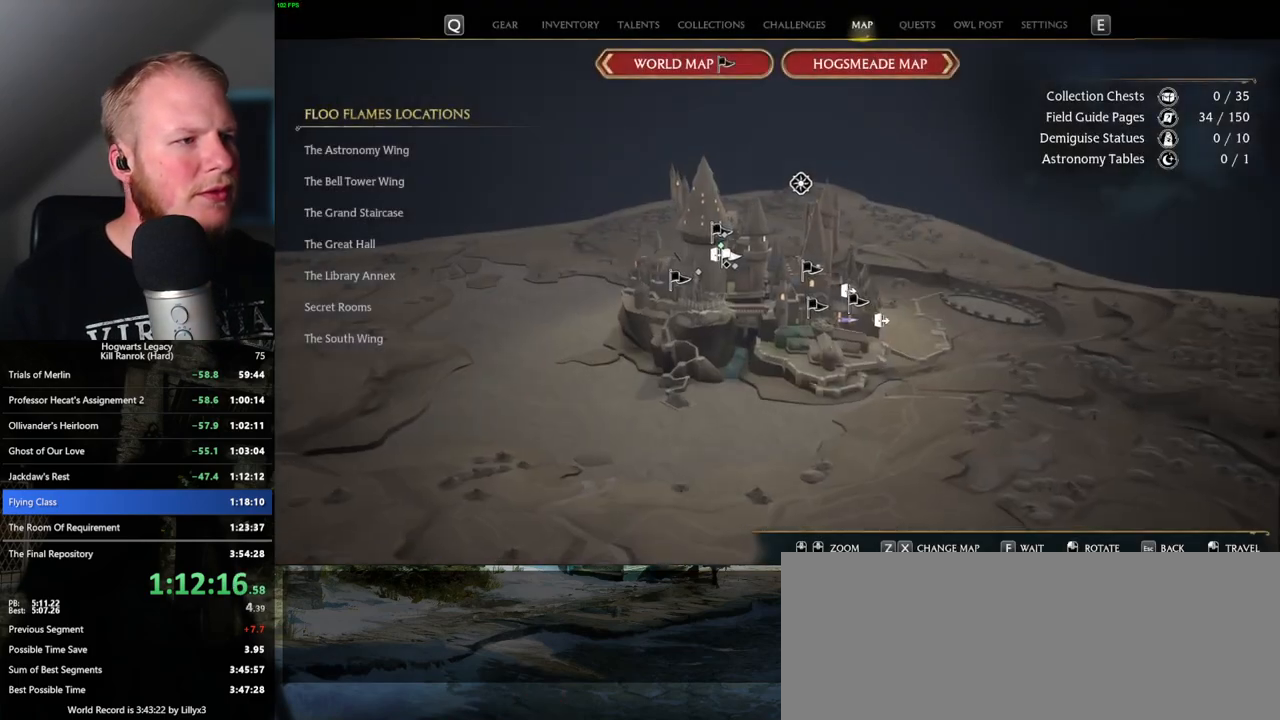
{"keys": [], "mouse": [], "events": []}
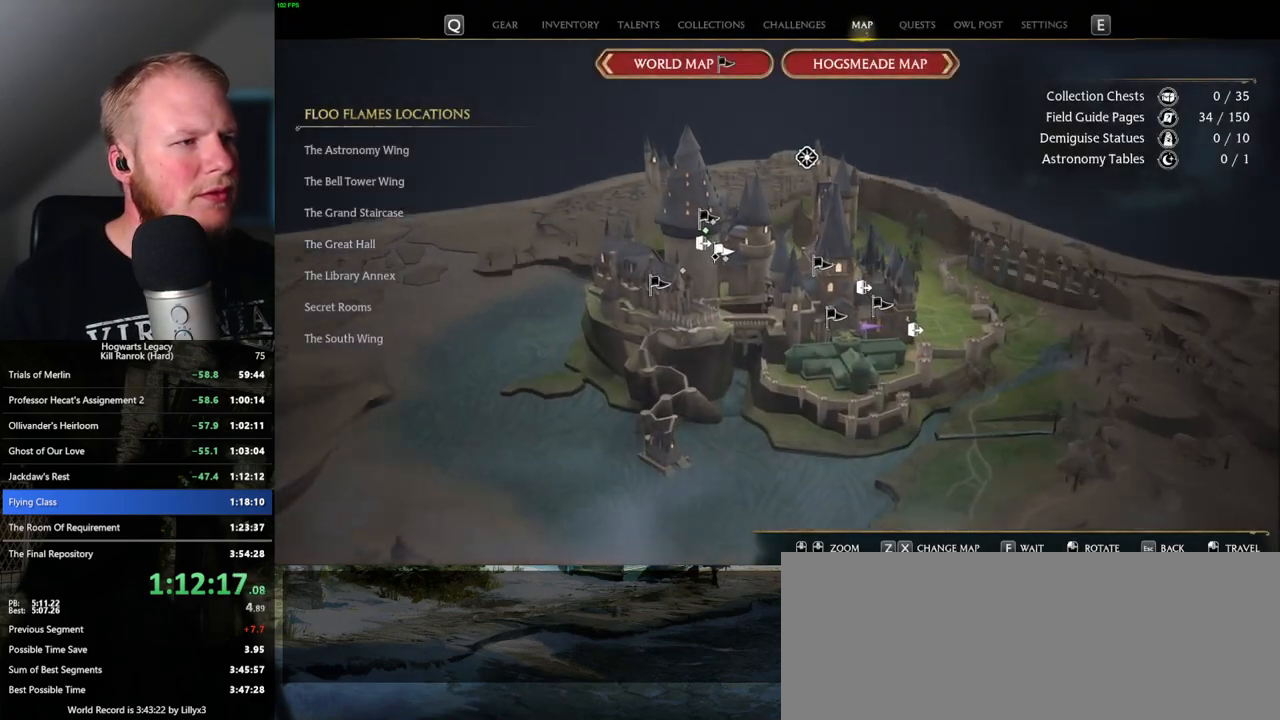
{"keys": [], "mouse": [], "events": []}
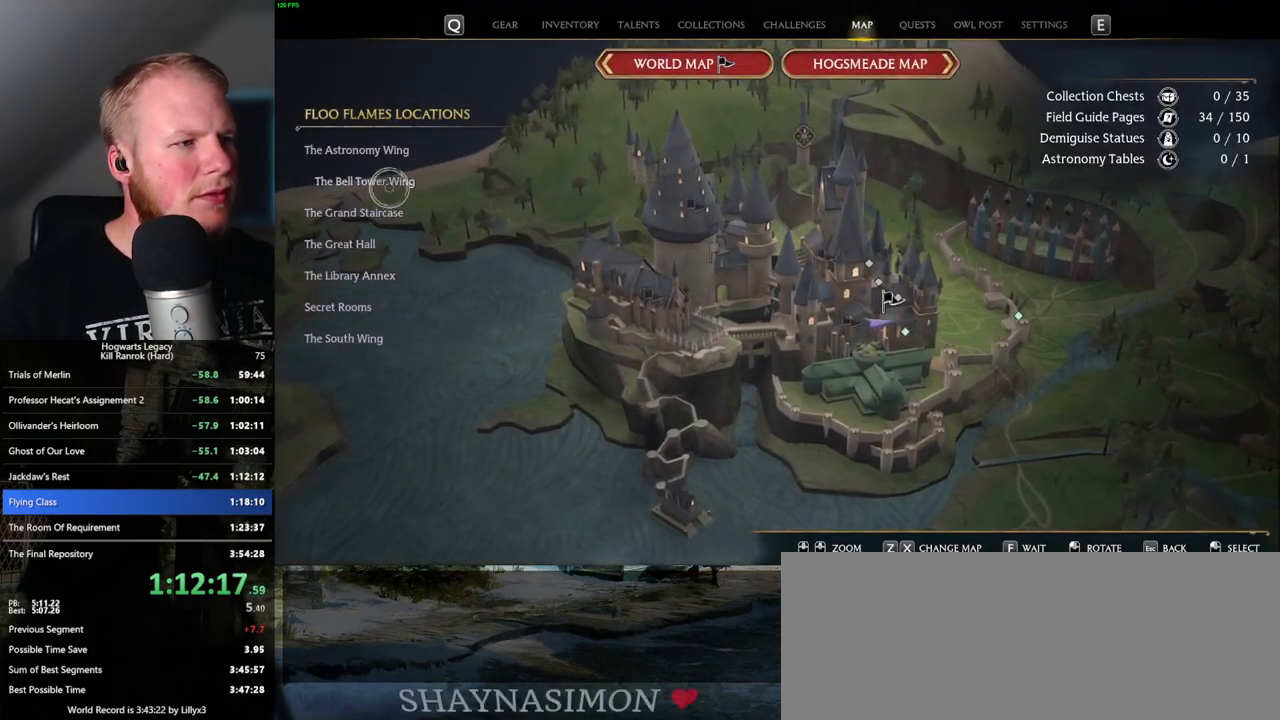
{"keys": [], "mouse": [], "events": [[67, "mouse_left", "down"], [150, "mouse_left", "up"]]}
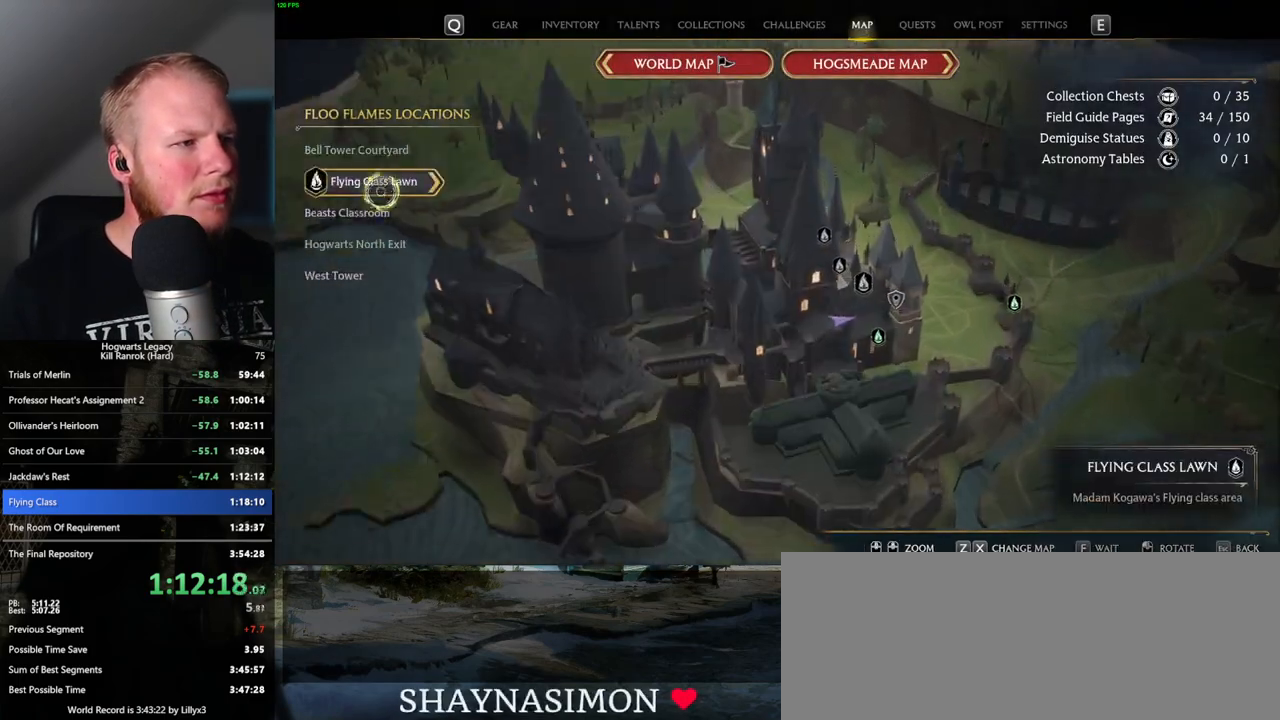
{"keys": [], "mouse": [], "events": [[167, "mouse_left", "down"], [250, "mouse_left", "up"]]}